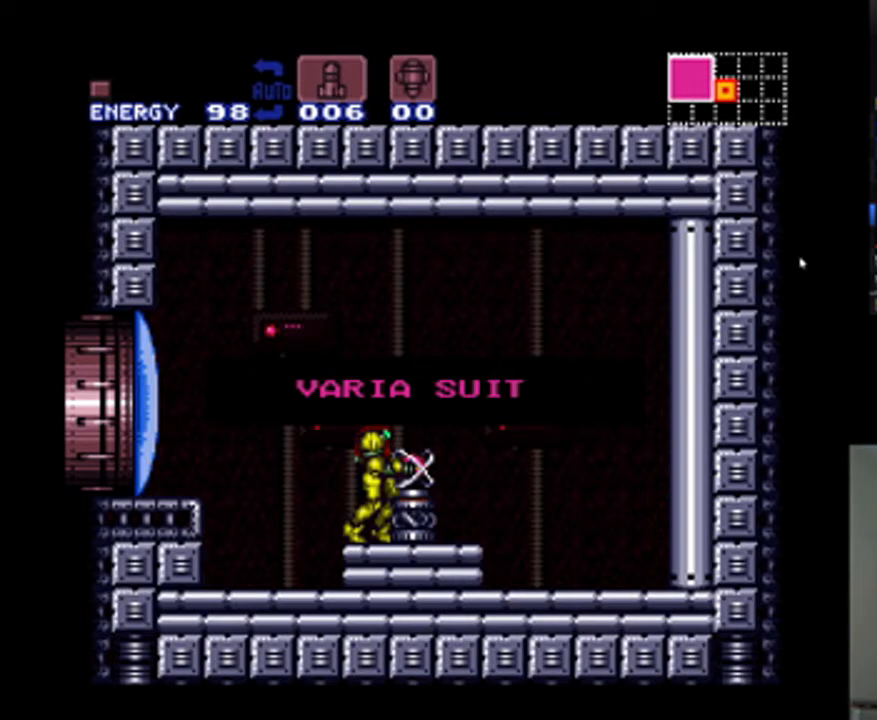
Gameplay with a controller (Nintendo layout); each line is a JSON object with the inputs held at the frame after it. "events" lists button and stick changes between this image and that frame as [ms after this image, input, new state], when the widget could be followed in between. Not read: L3 R3.
{"buttons": ["A", "B", "DPAD_LEFT"], "events": [[100, "DPAD_LEFT", "up"], [133, "B", "up"], [167, "A", "up"], [233, "DPAD_LEFT", "down"], [333, "DPAD_LEFT", "up"], [433, "B", "down"], [433, "DPAD_LEFT", "down"], [467, "A", "down"]]}
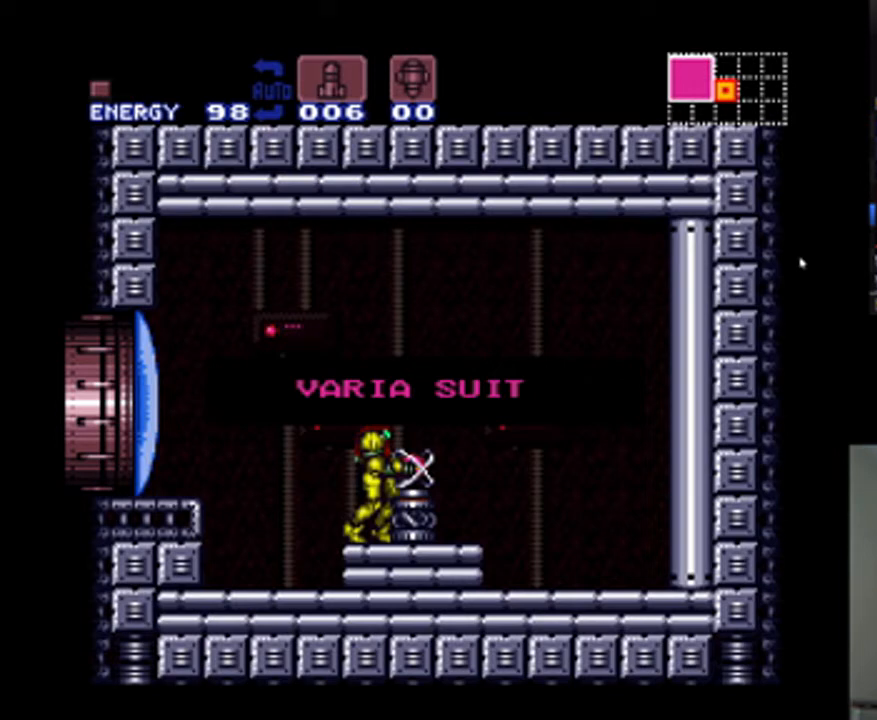
{"buttons": ["A", "DPAD_LEFT"], "events": [[100, "DPAD_LEFT", "up"], [133, "A", "up"], [167, "B", "up"], [233, "DPAD_LEFT", "down"], [367, "DPAD_LEFT", "up"], [467, "A", "down"], [500, "DPAD_LEFT", "down"]]}
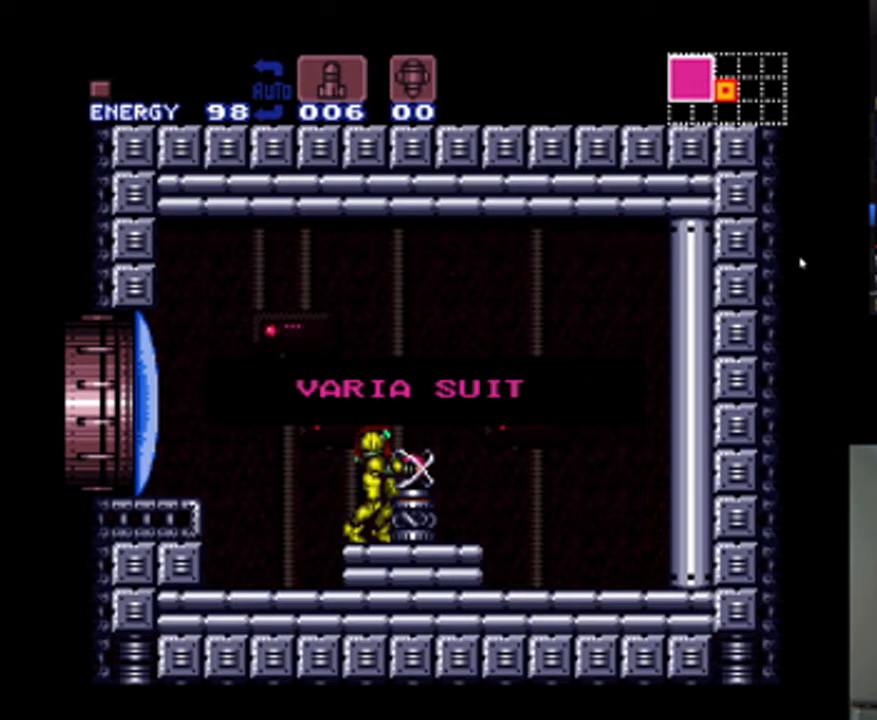
{"buttons": ["A", "DPAD_LEFT"], "events": [[133, "DPAD_LEFT", "up"], [233, "DPAD_LEFT", "down"], [367, "DPAD_LEFT", "up"], [400, "DPAD_LEFT", "down"]]}
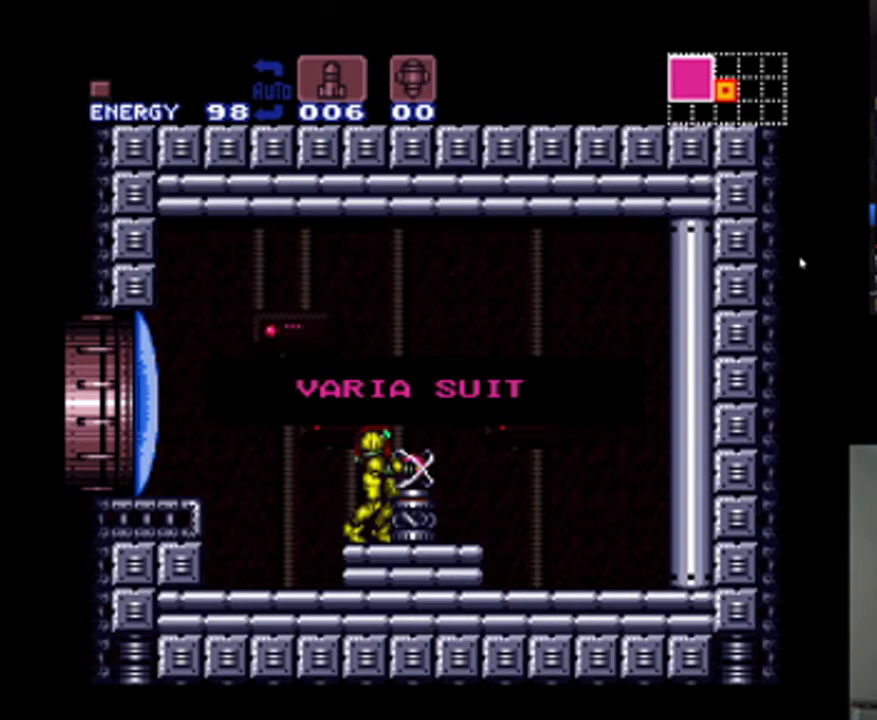
{"buttons": ["A", "DPAD_LEFT"], "events": [[33, "DPAD_LEFT", "up"], [100, "DPAD_LEFT", "down"], [233, "DPAD_LEFT", "up"], [300, "DPAD_LEFT", "down"], [433, "DPAD_LEFT", "up"], [467, "DPAD_LEFT", "down"]]}
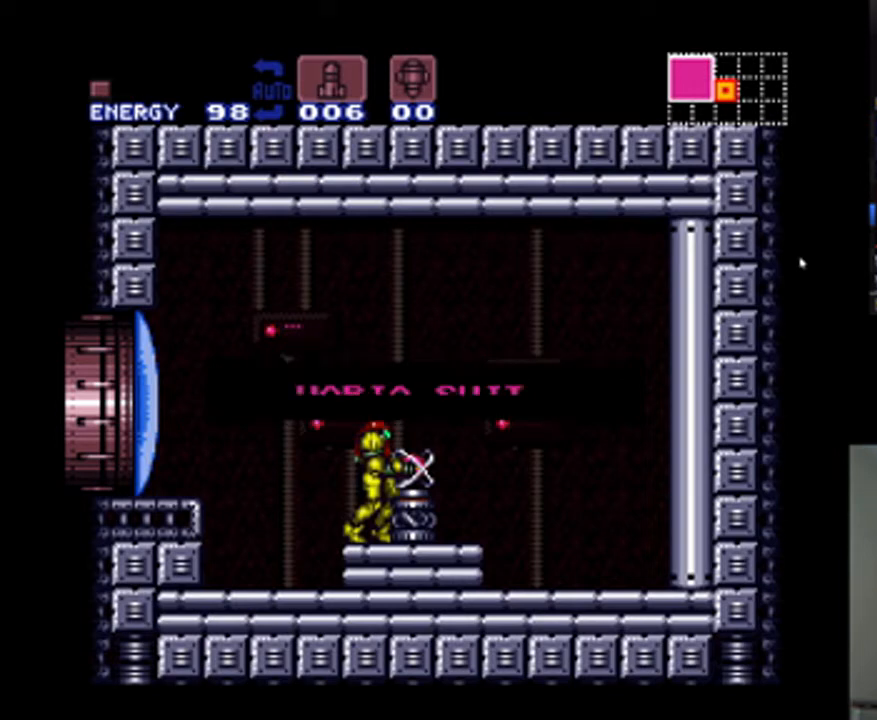
{"buttons": ["A"], "events": [[67, "DPAD_LEFT", "up"], [167, "DPAD_LEFT", "down"], [267, "DPAD_LEFT", "up"], [367, "DPAD_LEFT", "down"], [467, "DPAD_LEFT", "up"]]}
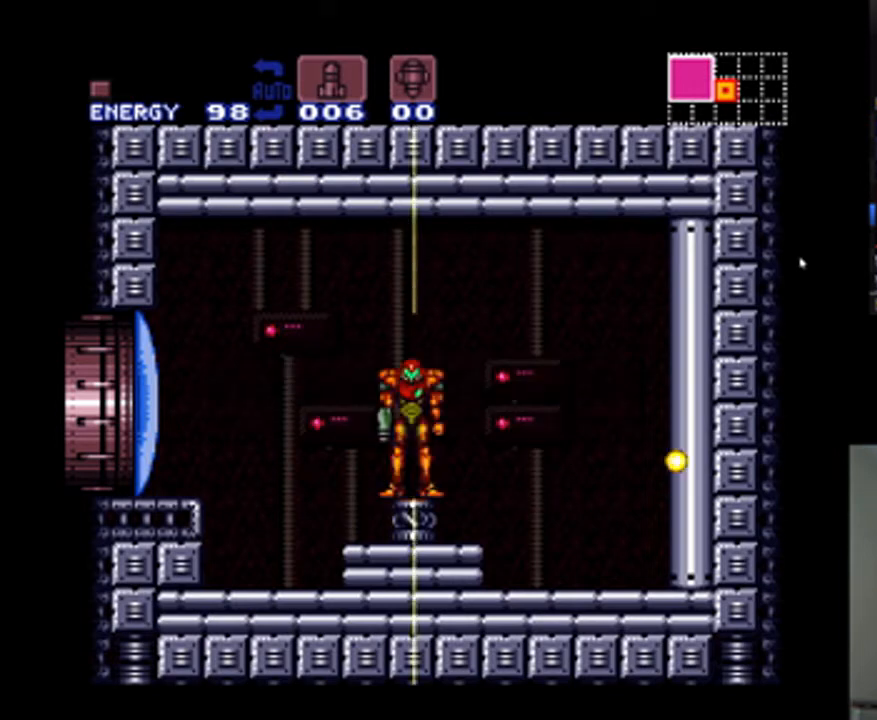
{"buttons": ["A"], "events": [[67, "DPAD_LEFT", "down"], [200, "DPAD_LEFT", "up"]]}
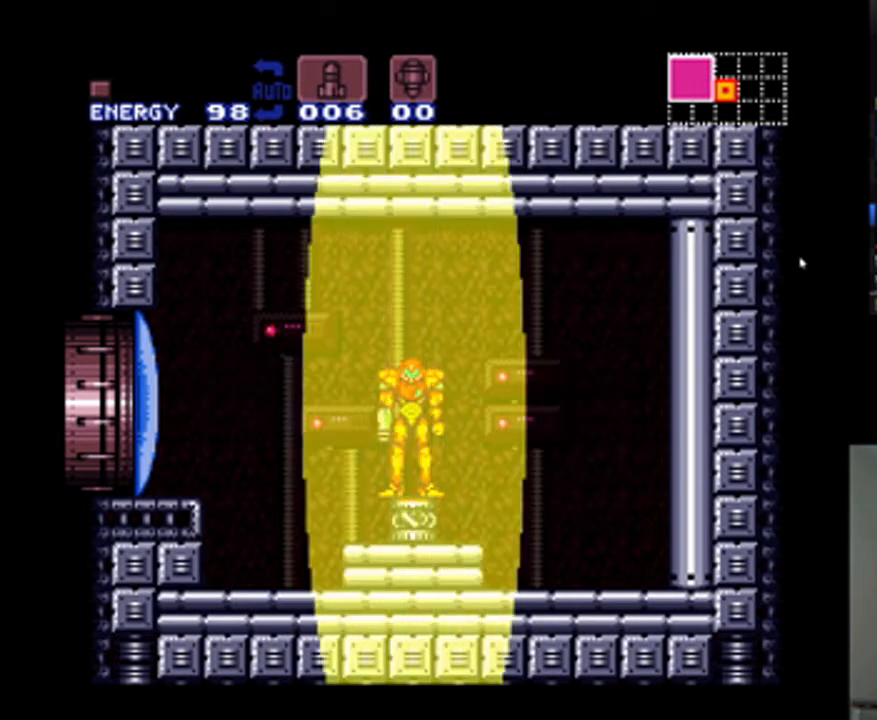
{"buttons": ["A"], "events": [[400, "DPAD_LEFT", "down"], [467, "DPAD_LEFT", "up"]]}
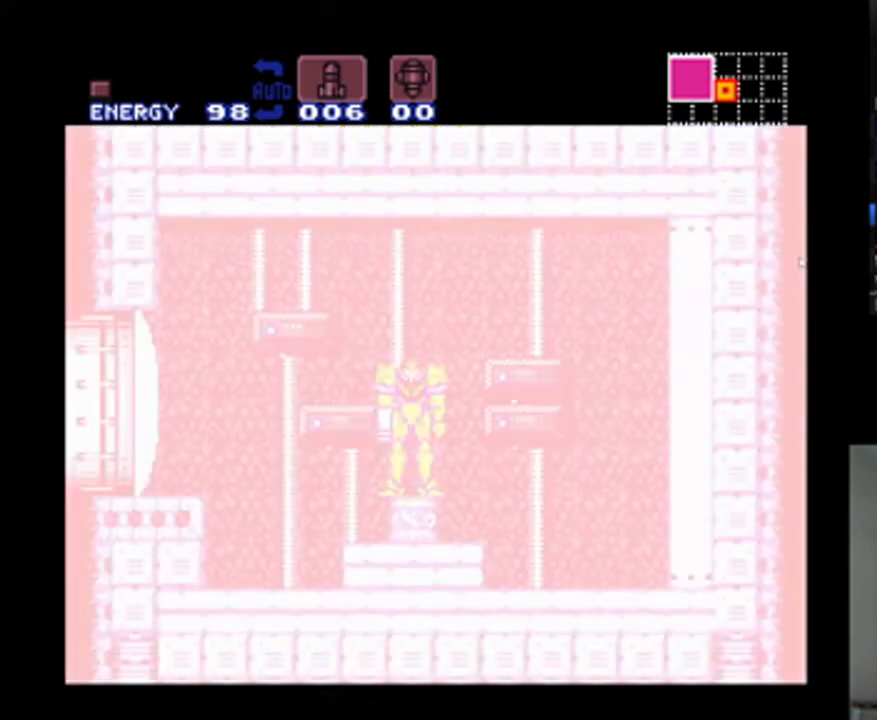
{"buttons": ["A", "DPAD_LEFT"], "events": [[67, "DPAD_LEFT", "down"], [200, "DPAD_LEFT", "up"], [300, "DPAD_LEFT", "down"], [400, "DPAD_LEFT", "up"], [467, "DPAD_LEFT", "down"]]}
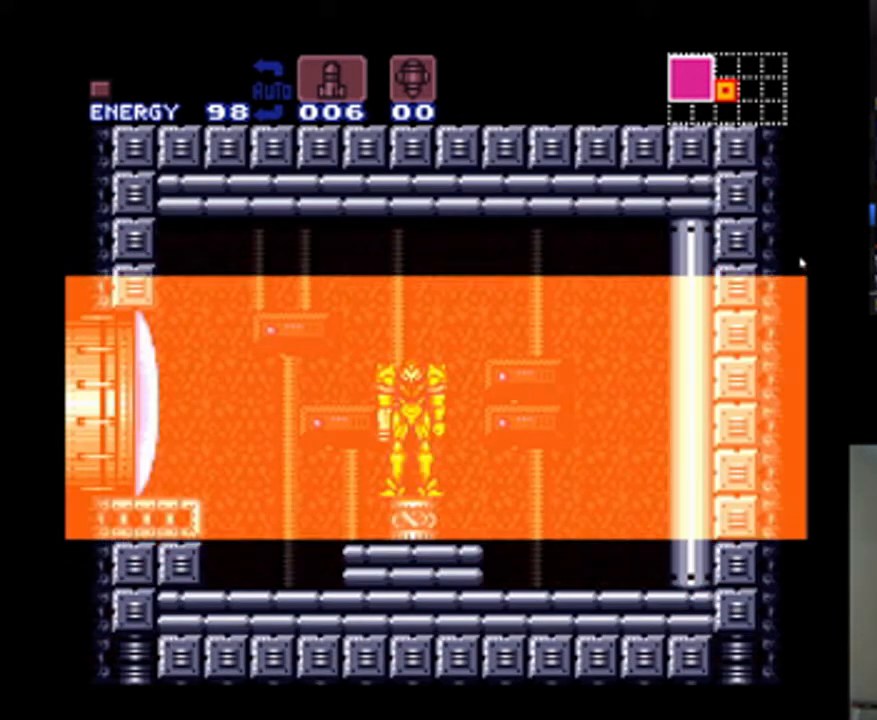
{"buttons": ["A"], "events": [[67, "DPAD_LEFT", "up"], [167, "DPAD_LEFT", "down"], [267, "DPAD_LEFT", "up"], [367, "DPAD_LEFT", "down"], [467, "DPAD_LEFT", "up"]]}
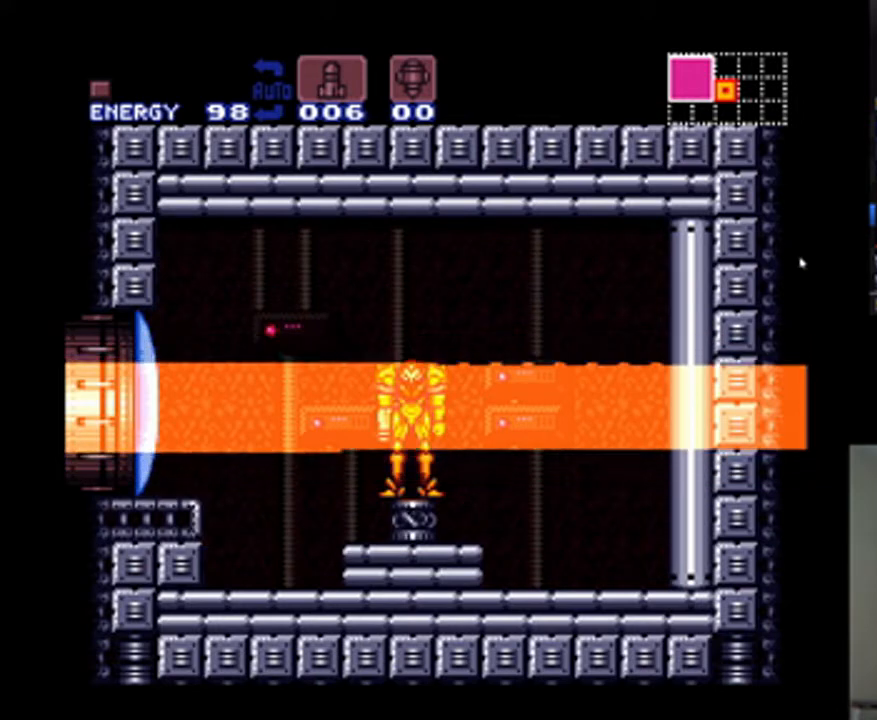
{"buttons": ["A", "DPAD_LEFT"], "events": [[33, "DPAD_LEFT", "down"], [167, "DPAD_LEFT", "up"], [233, "DPAD_LEFT", "down"], [367, "DPAD_LEFT", "up"], [433, "DPAD_LEFT", "down"]]}
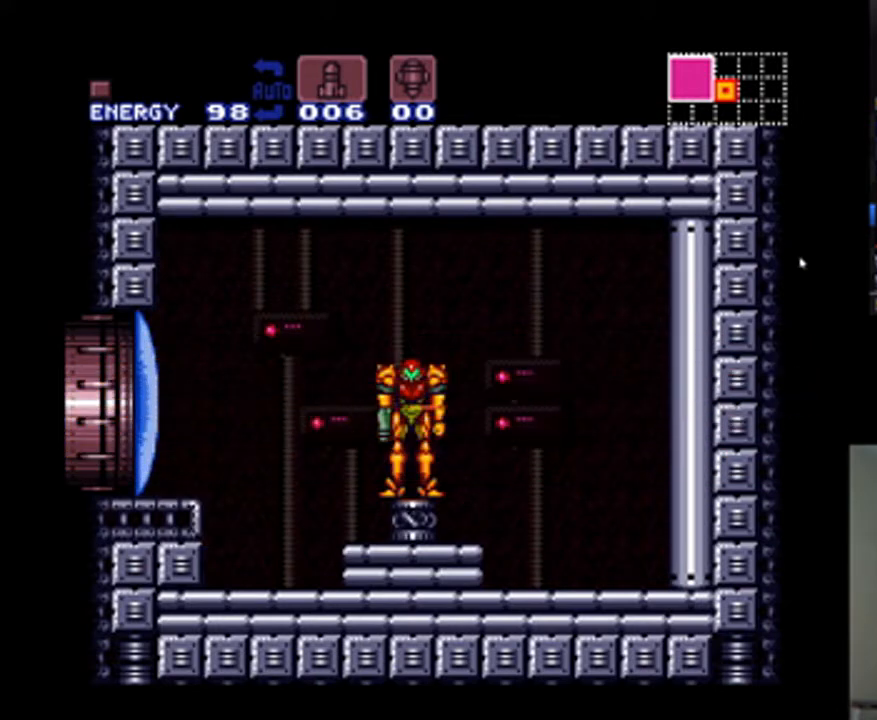
{"buttons": ["A"], "events": [[33, "Y", "down"], [133, "Y", "up"], [233, "Y", "down"], [333, "Y", "up"], [467, "DPAD_LEFT", "up"]]}
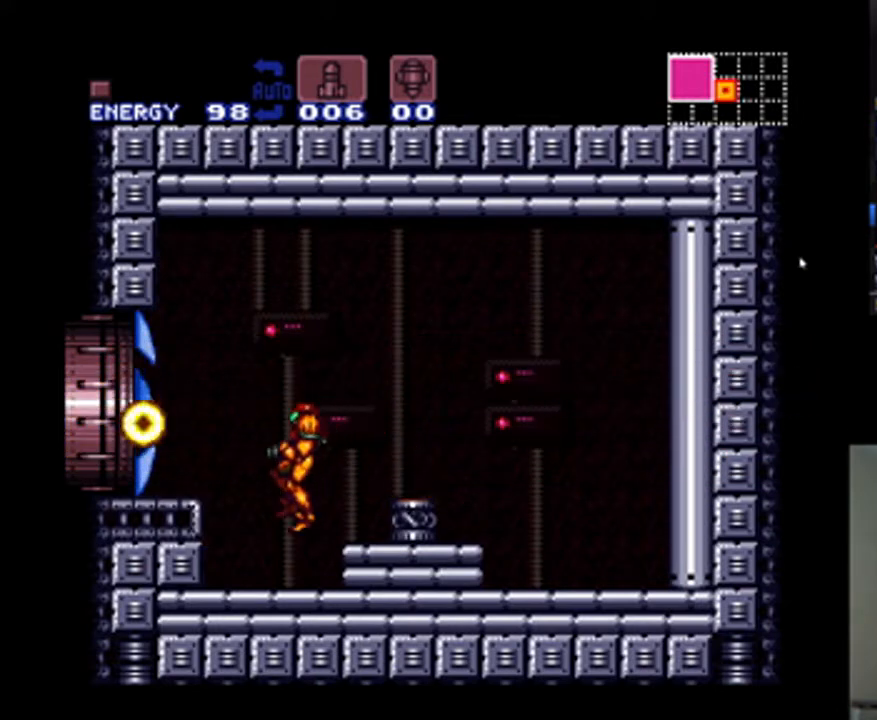
{"buttons": ["A", "DPAD_LEFT"], "events": [[167, "DPAD_LEFT", "down"], [233, "B", "down"], [367, "B", "up"]]}
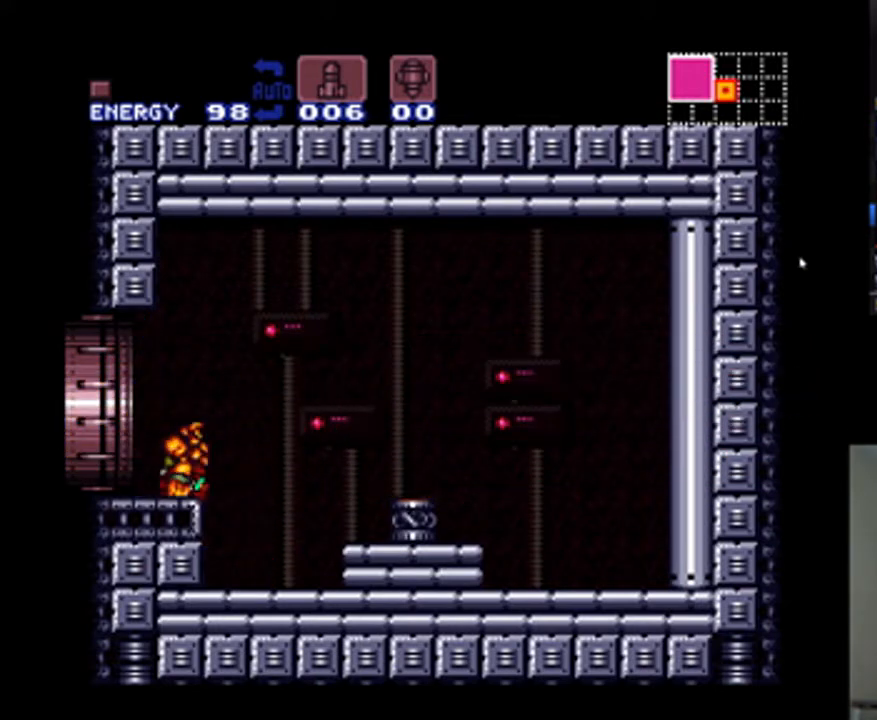
{"buttons": ["A", "DPAD_LEFT"], "events": []}
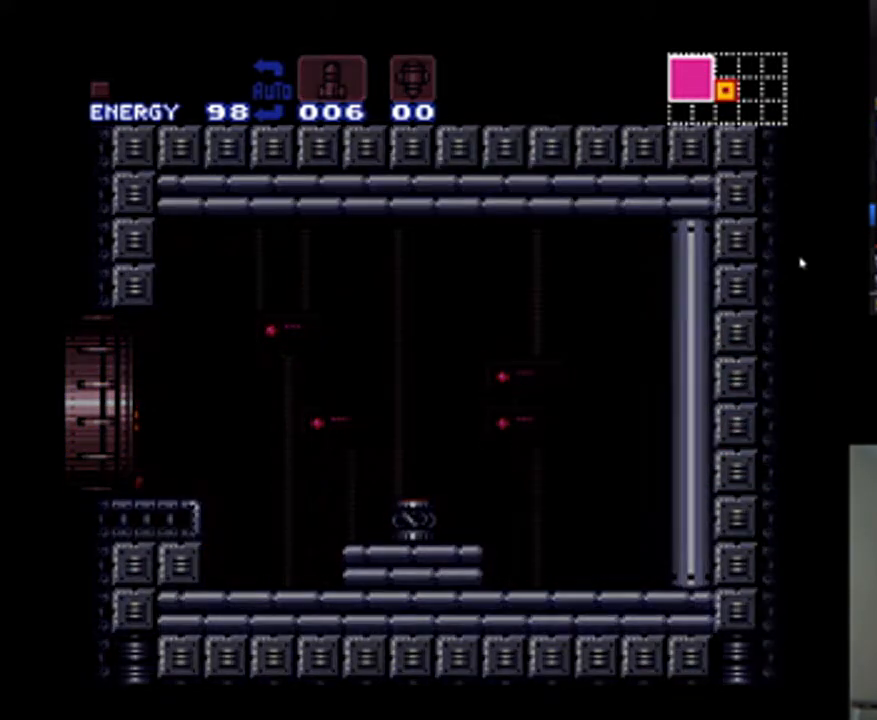
{"buttons": ["A", "DPAD_LEFT"], "events": [[200, "DPAD_LEFT", "up"], [333, "DPAD_LEFT", "down"]]}
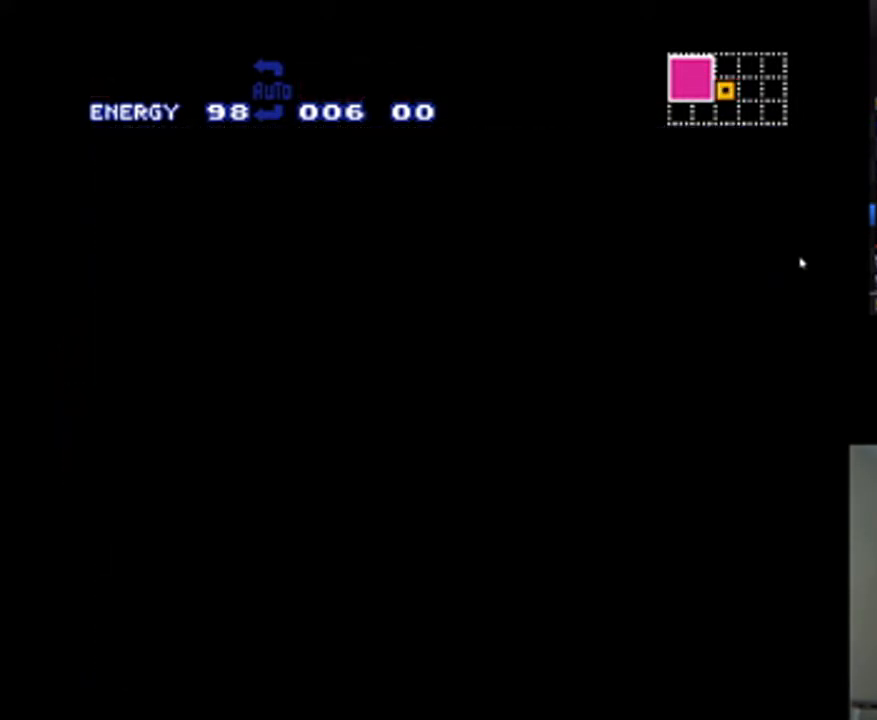
{"buttons": ["A", "DPAD_LEFT"], "events": []}
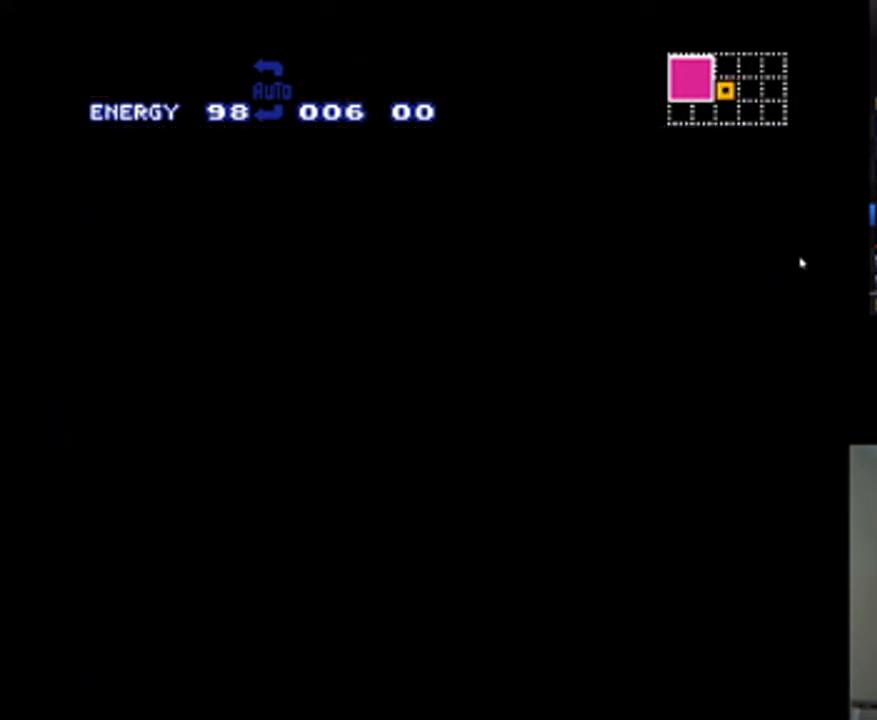
{"buttons": ["A", "DPAD_LEFT"], "events": []}
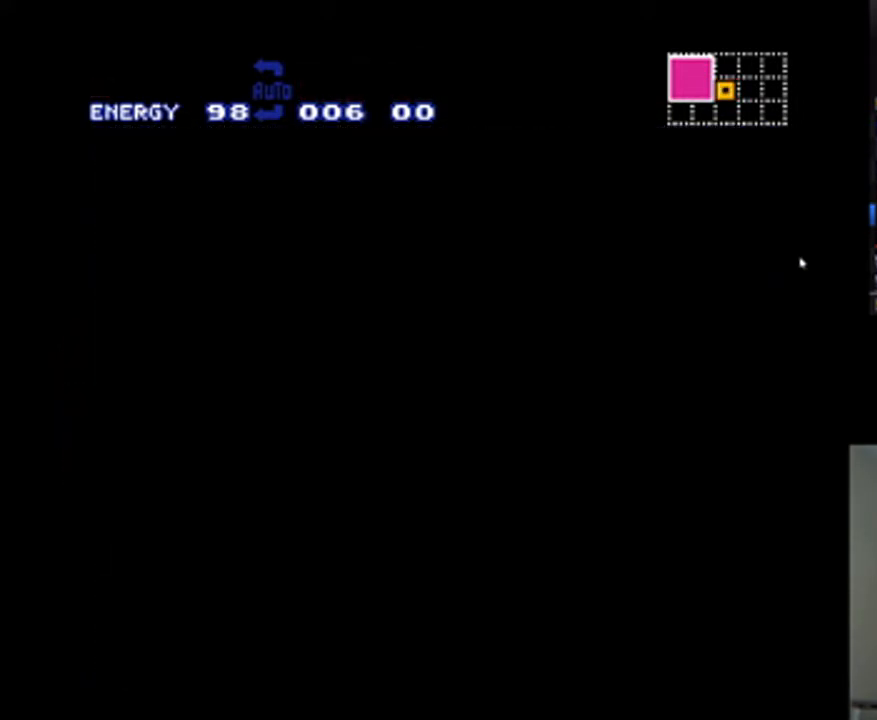
{"buttons": ["A", "DPAD_LEFT"], "events": []}
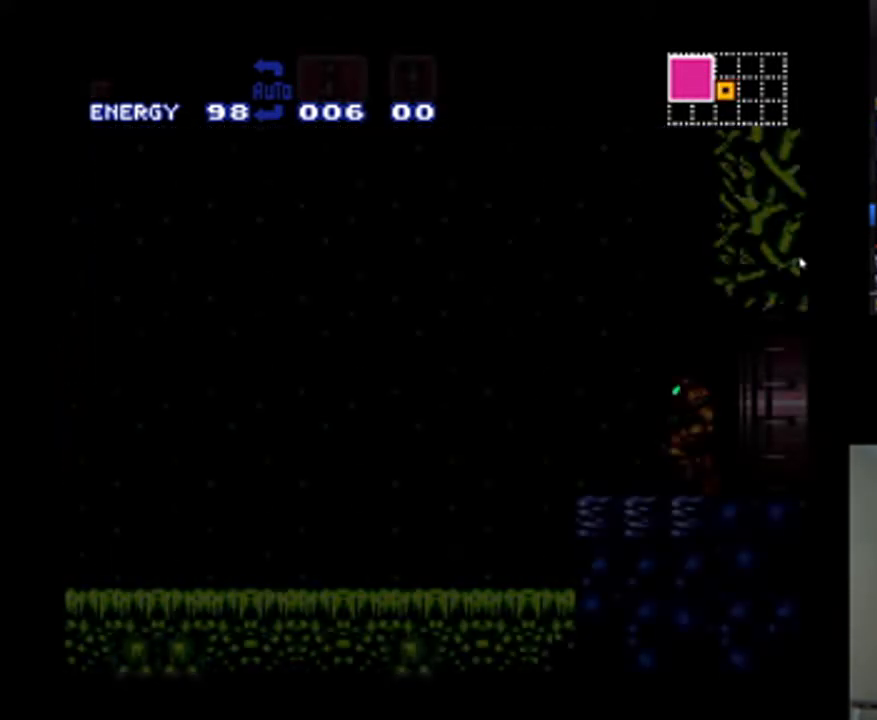
{"buttons": ["A", "DPAD_LEFT"], "events": []}
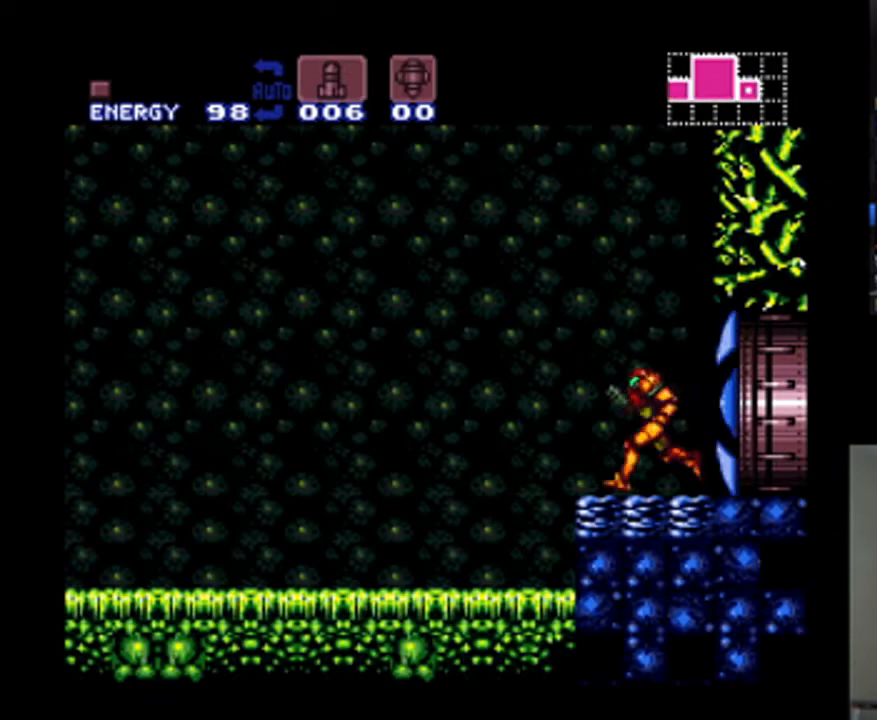
{"buttons": ["A", "DPAD_LEFT"], "events": [[267, "Y", "down"], [400, "Y", "up"]]}
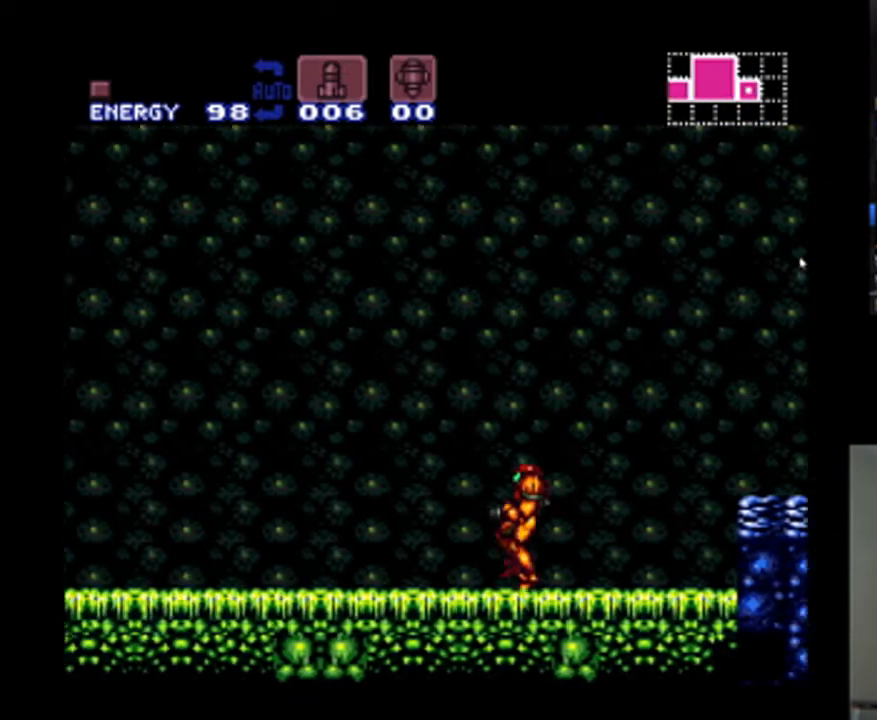
{"buttons": ["A", "DPAD_LEFT"], "events": []}
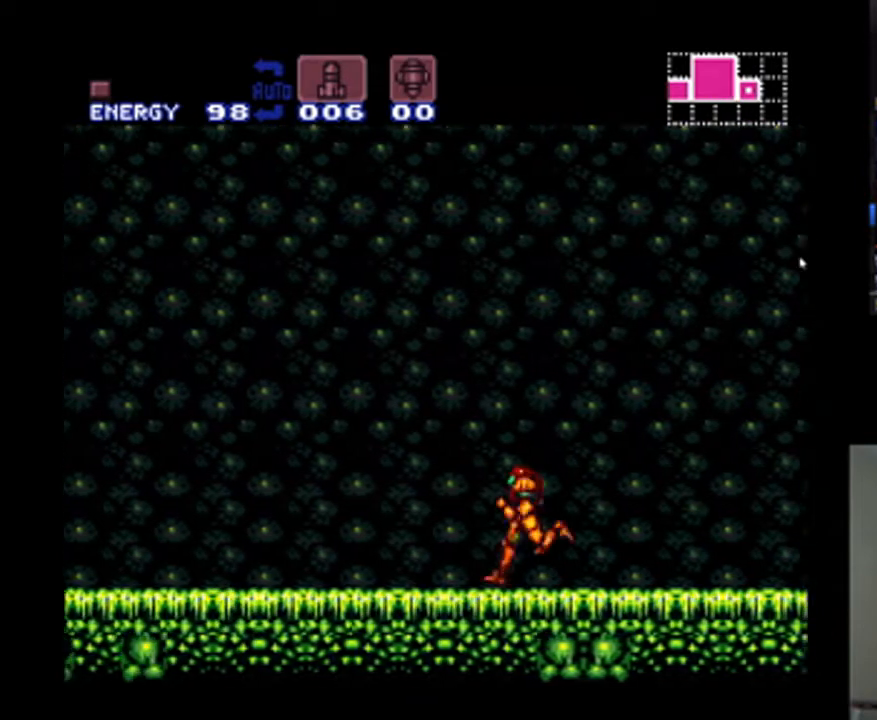
{"buttons": ["A", "B", "Y", "DPAD_LEFT"], "events": [[400, "B", "down"], [467, "Y", "down"]]}
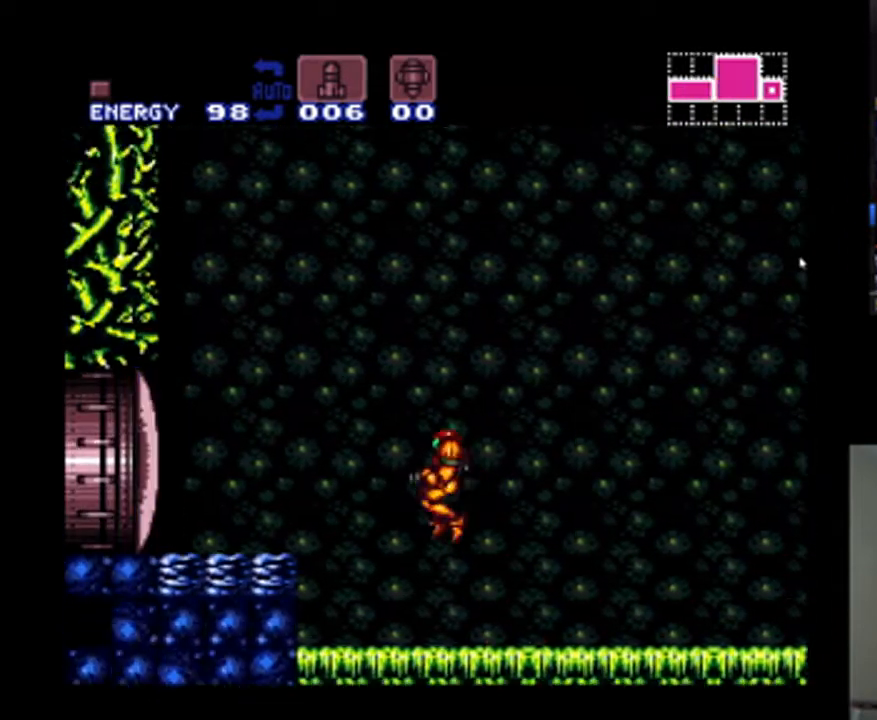
{"buttons": ["A", "DPAD_LEFT"], "events": [[133, "B", "up"], [133, "Y", "up"]]}
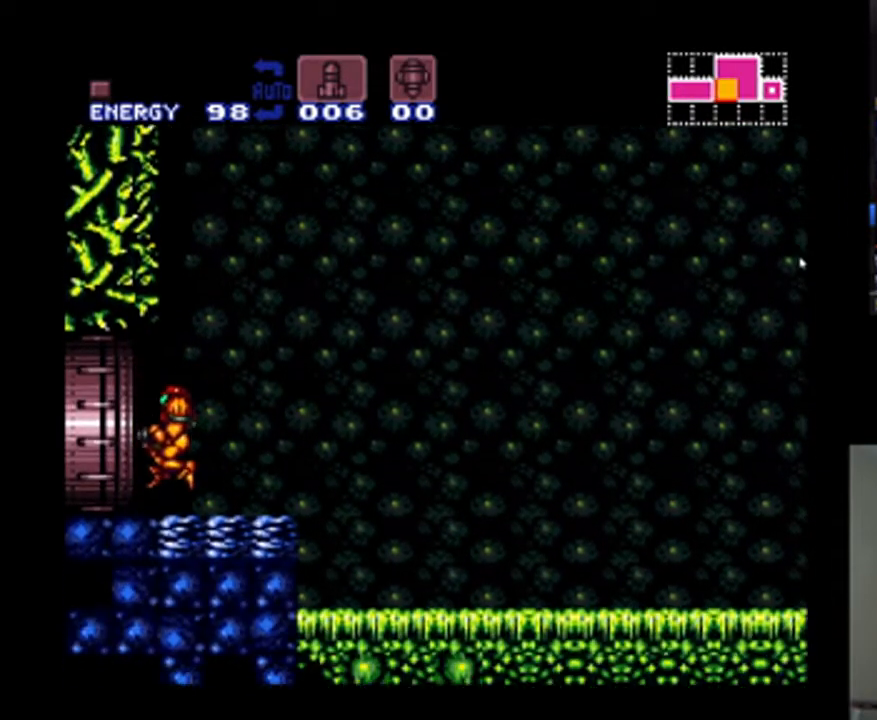
{"buttons": ["A", "DPAD_LEFT"], "events": []}
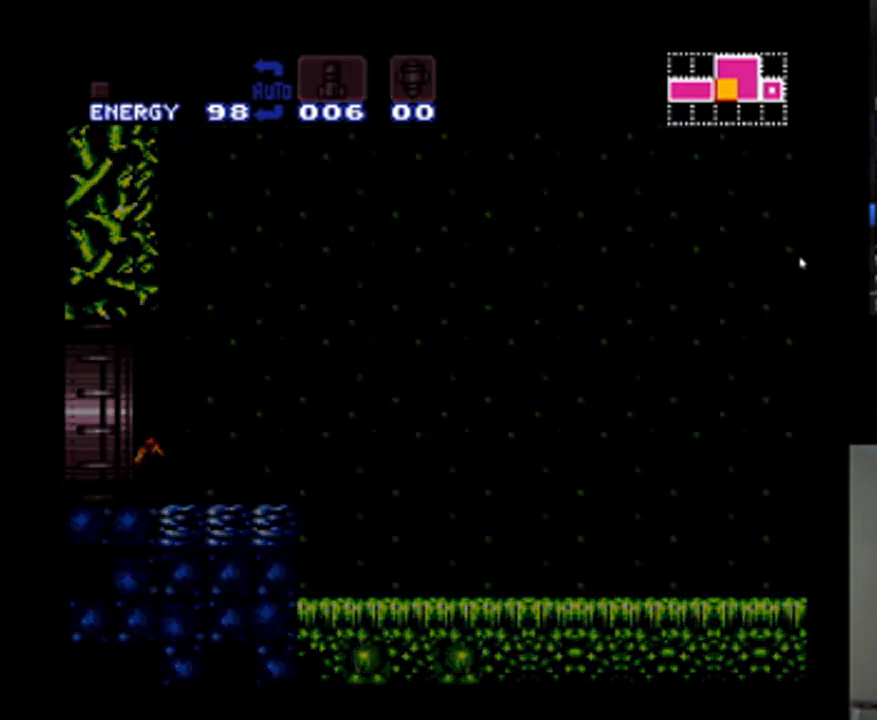
{"buttons": ["A", "DPAD_LEFT"], "events": [[33, "DPAD_LEFT", "up"], [233, "DPAD_LEFT", "down"]]}
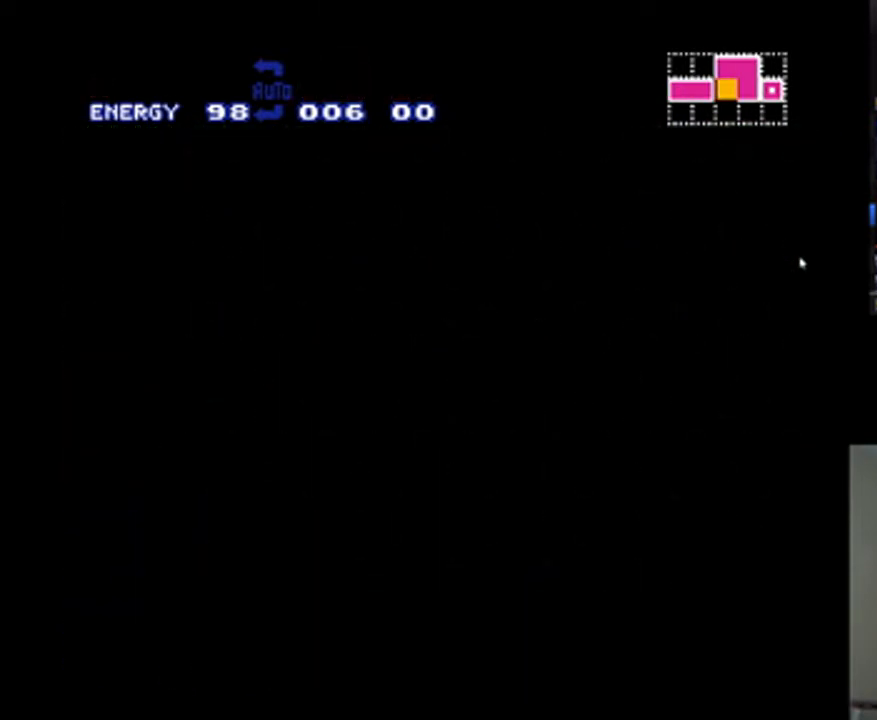
{"buttons": ["A", "DPAD_LEFT"], "events": []}
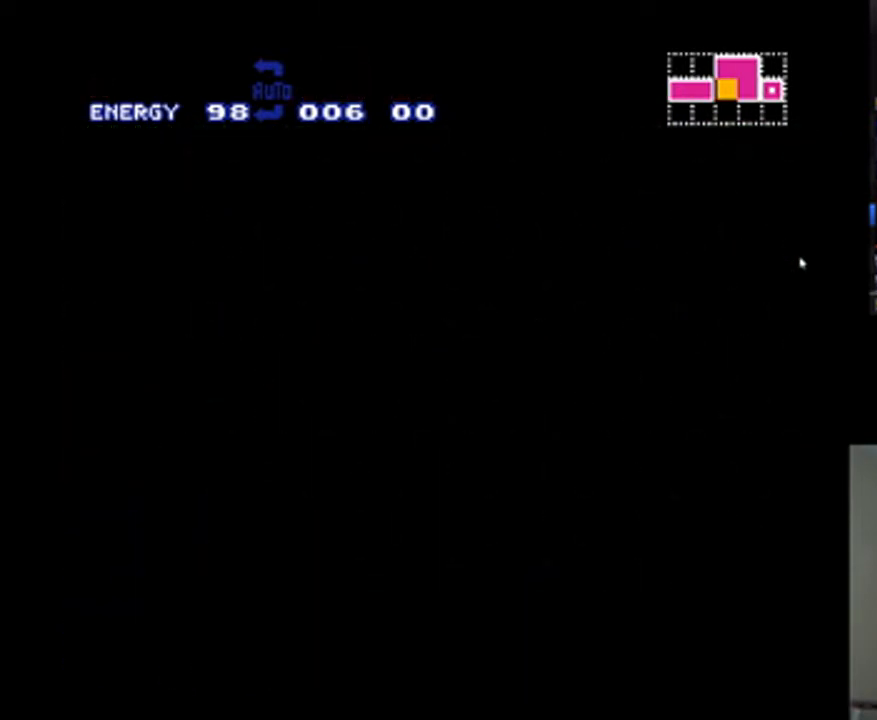
{"buttons": ["A", "DPAD_LEFT"], "events": []}
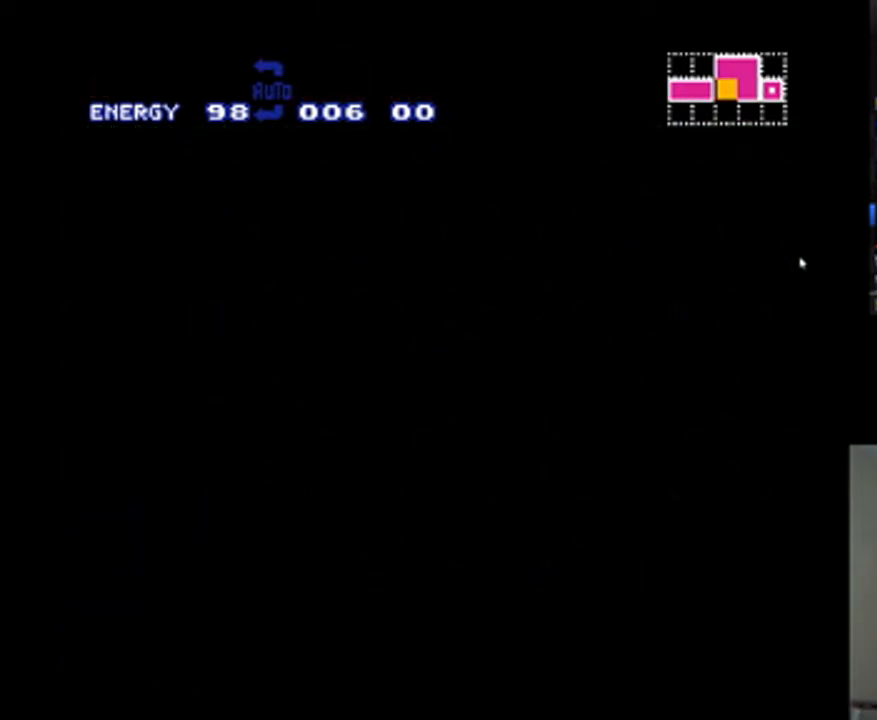
{"buttons": ["A", "DPAD_LEFT"], "events": []}
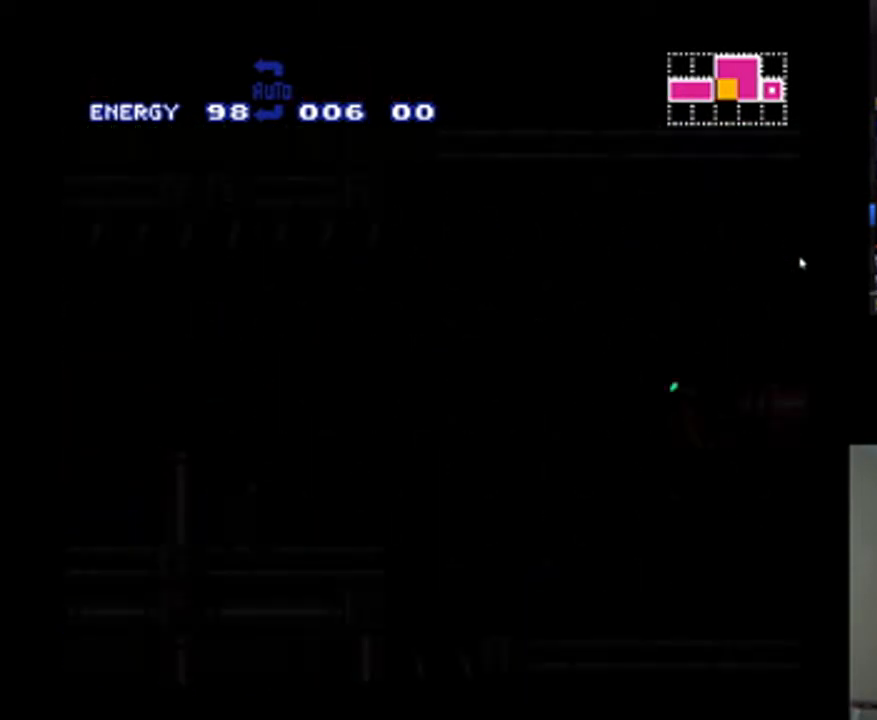
{"buttons": ["A", "DPAD_LEFT"], "events": []}
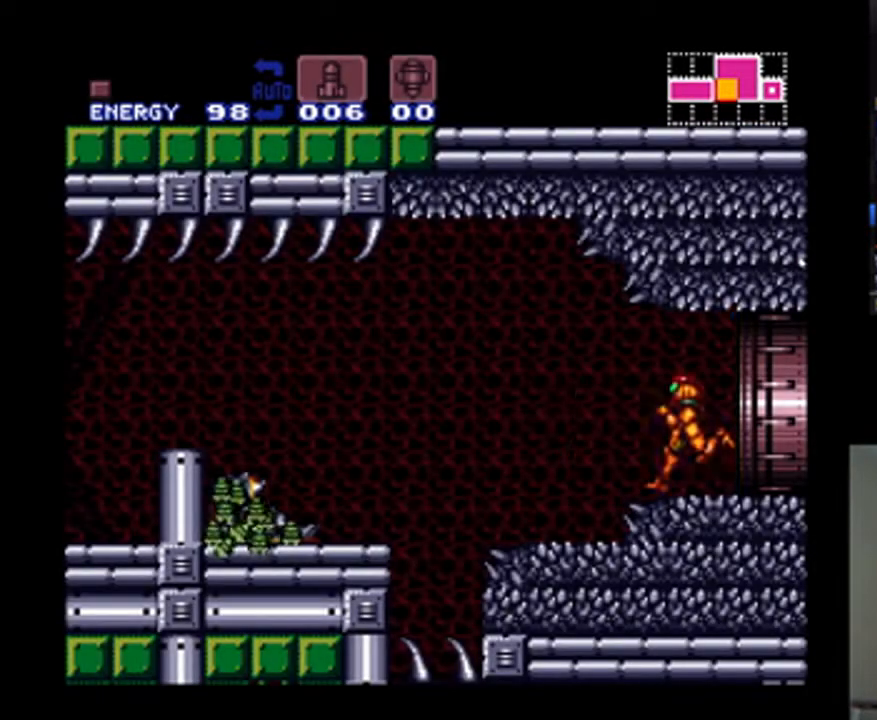
{"buttons": ["A", "DPAD_LEFT"], "events": [[100, "DPAD_LEFT", "up"], [467, "DPAD_LEFT", "down"]]}
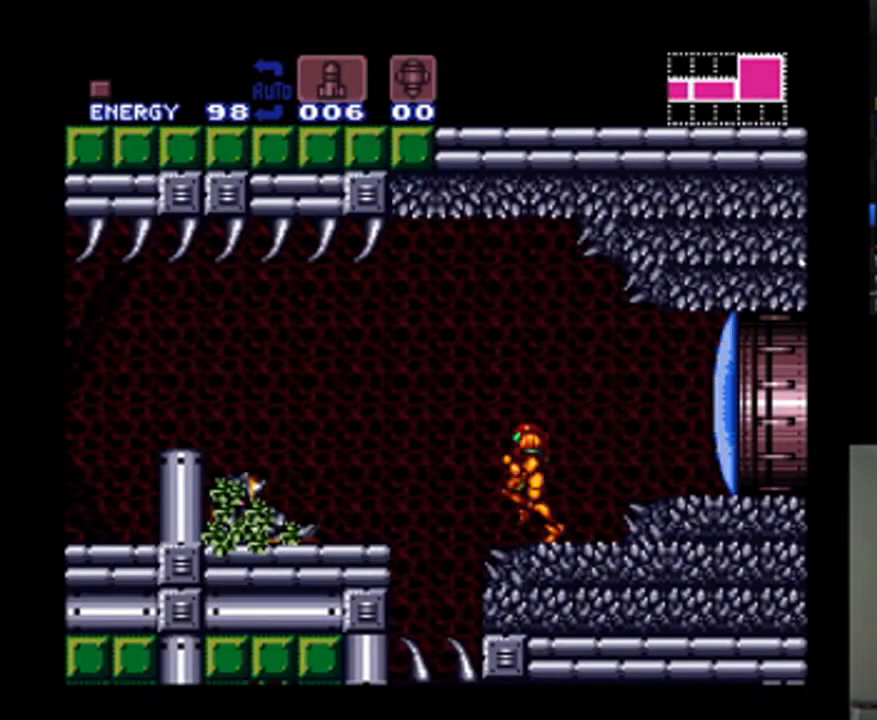
{"buttons": ["A", "DPAD_LEFT"], "events": [[100, "B", "down"], [233, "B", "up"]]}